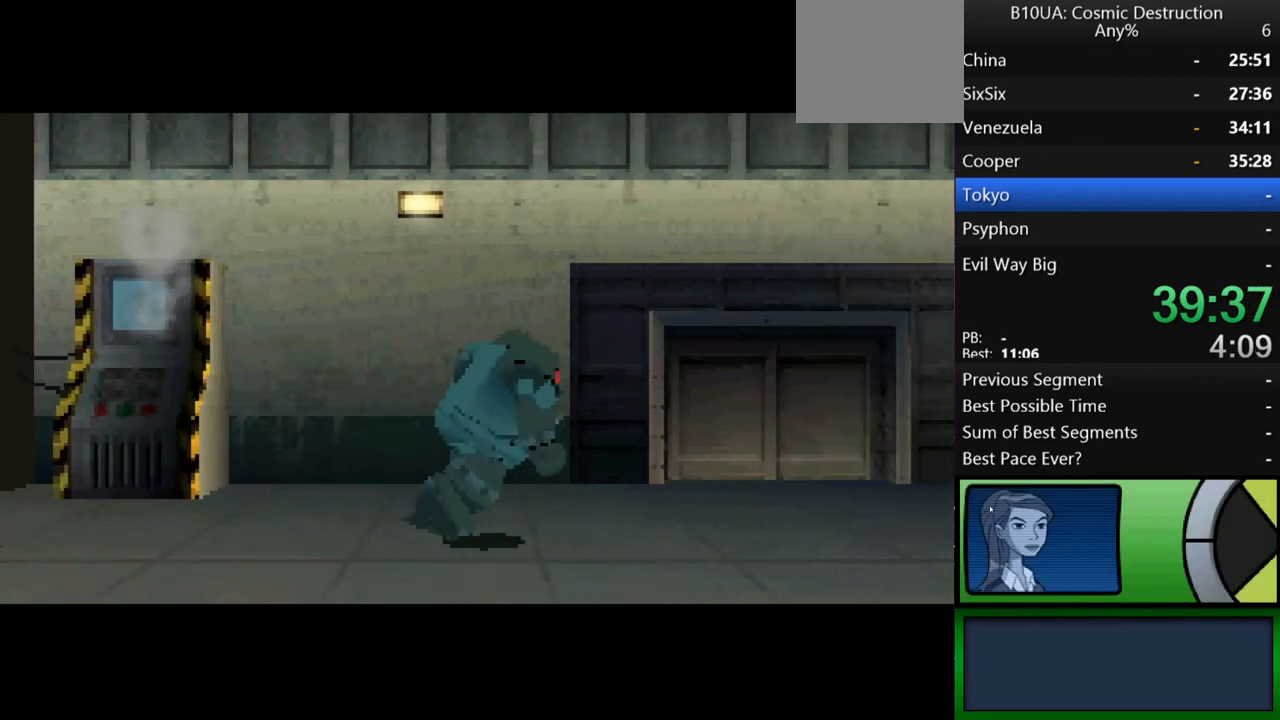
Gameplay with a controller (Xbox layout); each line is a JSON object with the inputs held at the frame after it. "events" lists button and stick changes between this image and that frame as [ms after this image, input, new state], when the widget could be followed in between. Not read: L3 R3.
{"buttons": [], "left_stick": "center", "right_stick": "center", "events": [[67, "B", "down"], [133, "B", "up"], [200, "B", "down"], [300, "B", "up"], [367, "B", "down"], [467, "B", "up"]]}
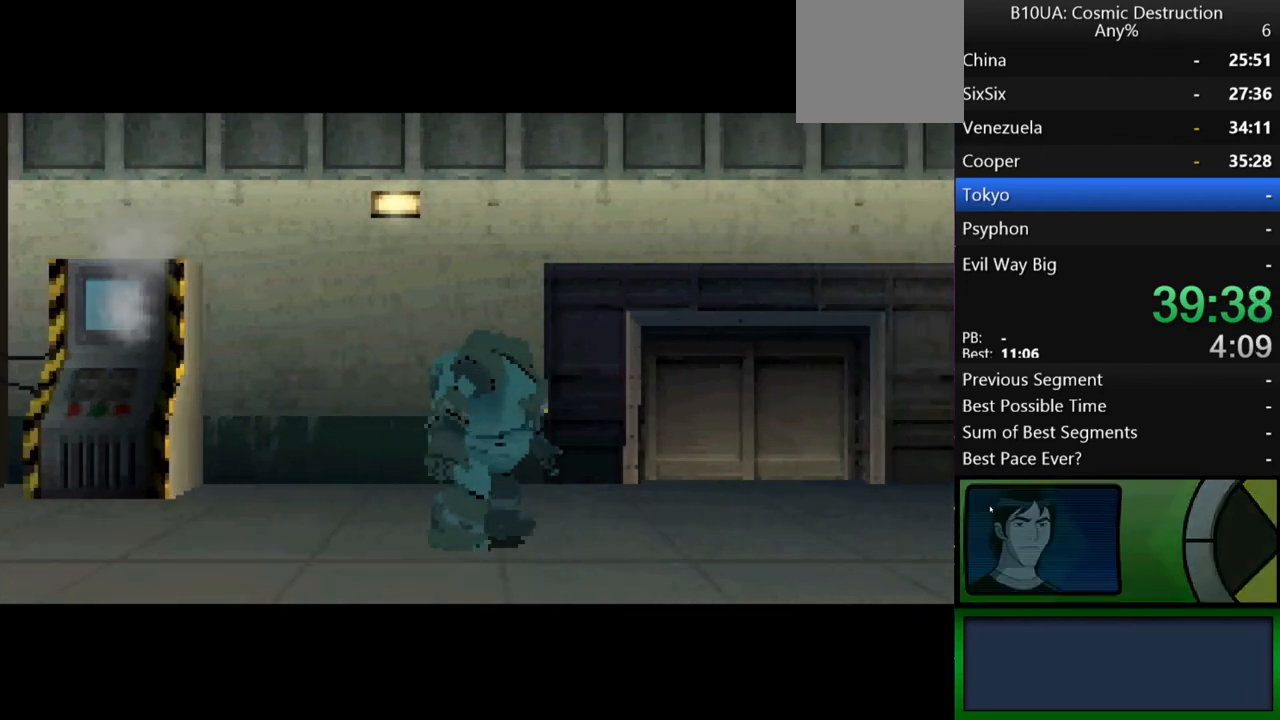
{"buttons": [], "left_stick": "center", "right_stick": "center", "events": [[33, "B", "down"], [100, "B", "up"], [200, "B", "down"], [267, "B", "up"], [367, "B", "down"], [433, "B", "up"]]}
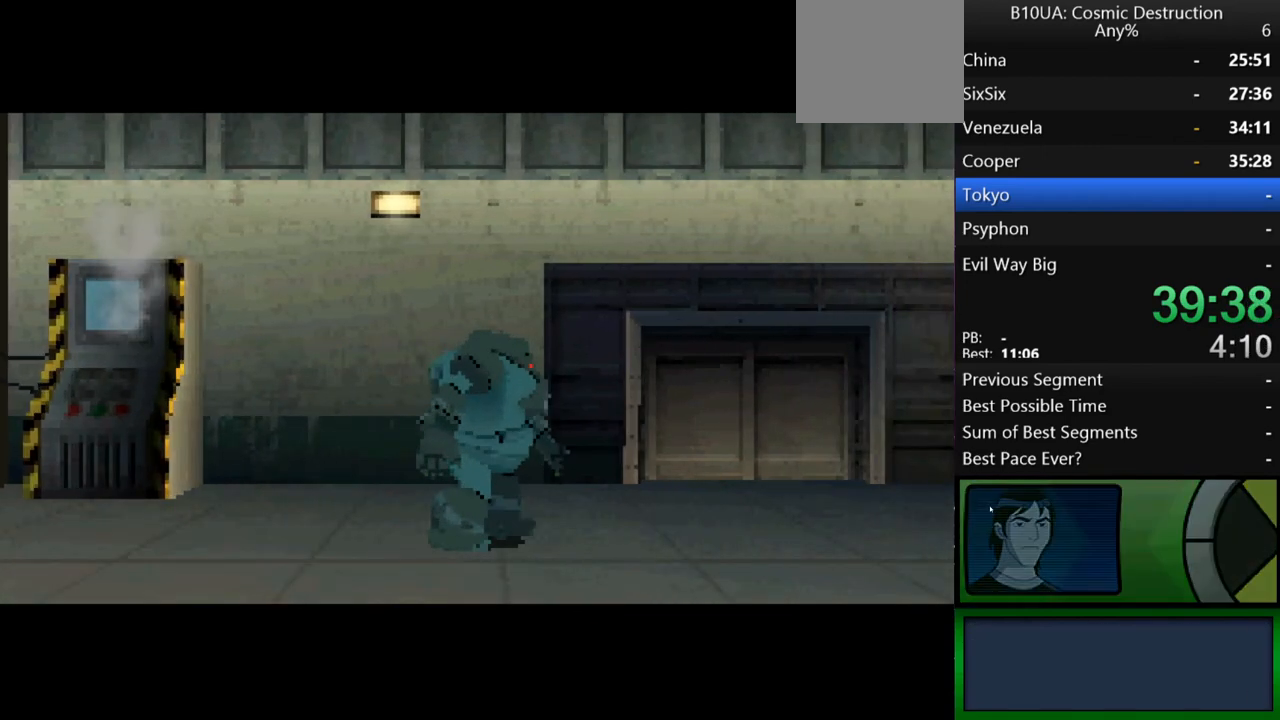
{"buttons": ["B"], "left_stick": "center", "right_stick": "center", "events": [[33, "B", "down"], [133, "B", "up"], [200, "B", "down"], [267, "B", "up"], [367, "B", "down"], [433, "B", "up"], [500, "B", "down"]]}
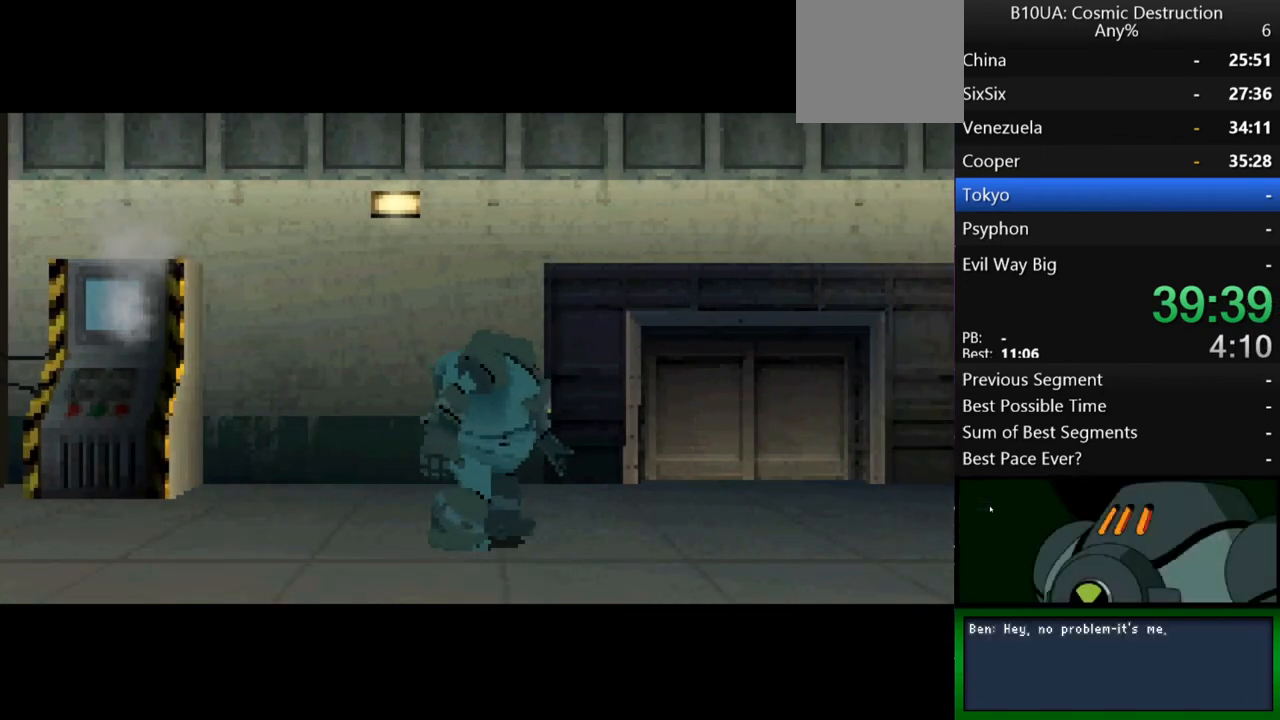
{"buttons": ["B"], "left_stick": "center", "right_stick": "center", "events": [[100, "B", "up"], [167, "B", "down"], [233, "B", "up"], [300, "B", "down"], [400, "B", "up"], [467, "B", "down"]]}
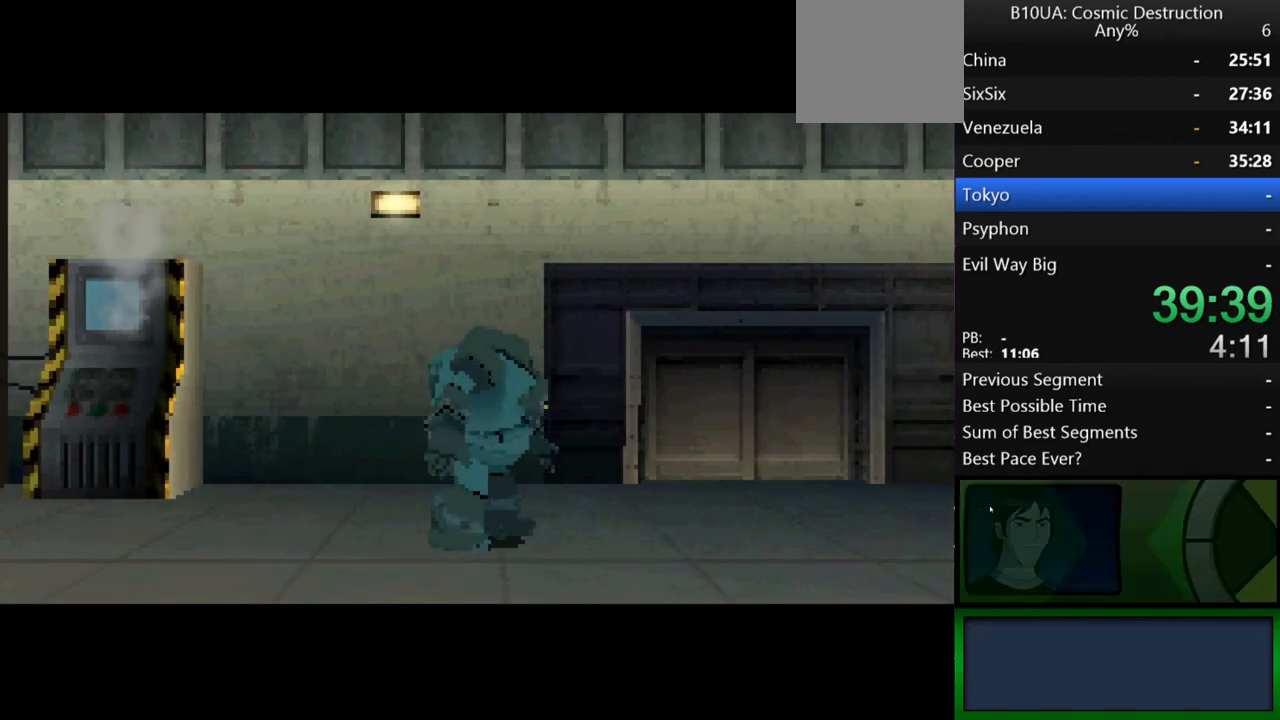
{"buttons": [], "left_stick": "center", "right_stick": "center", "events": [[67, "B", "up"], [133, "B", "down"], [200, "B", "up"], [267, "B", "down"], [367, "B", "up"], [433, "B", "down"], [500, "B", "up"]]}
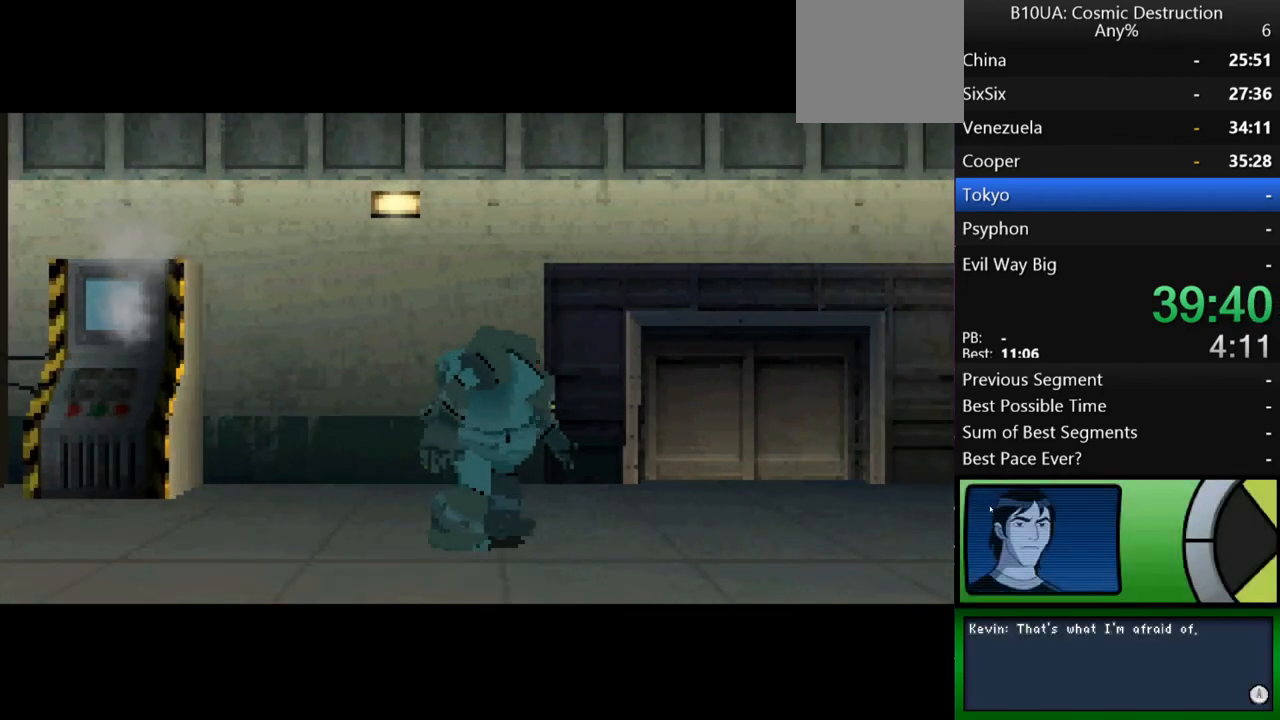
{"buttons": [], "left_stick": "center", "right_stick": "center", "events": [[67, "B", "down"], [133, "B", "up"], [200, "B", "down"], [300, "B", "up"], [367, "B", "down"], [433, "B", "up"]]}
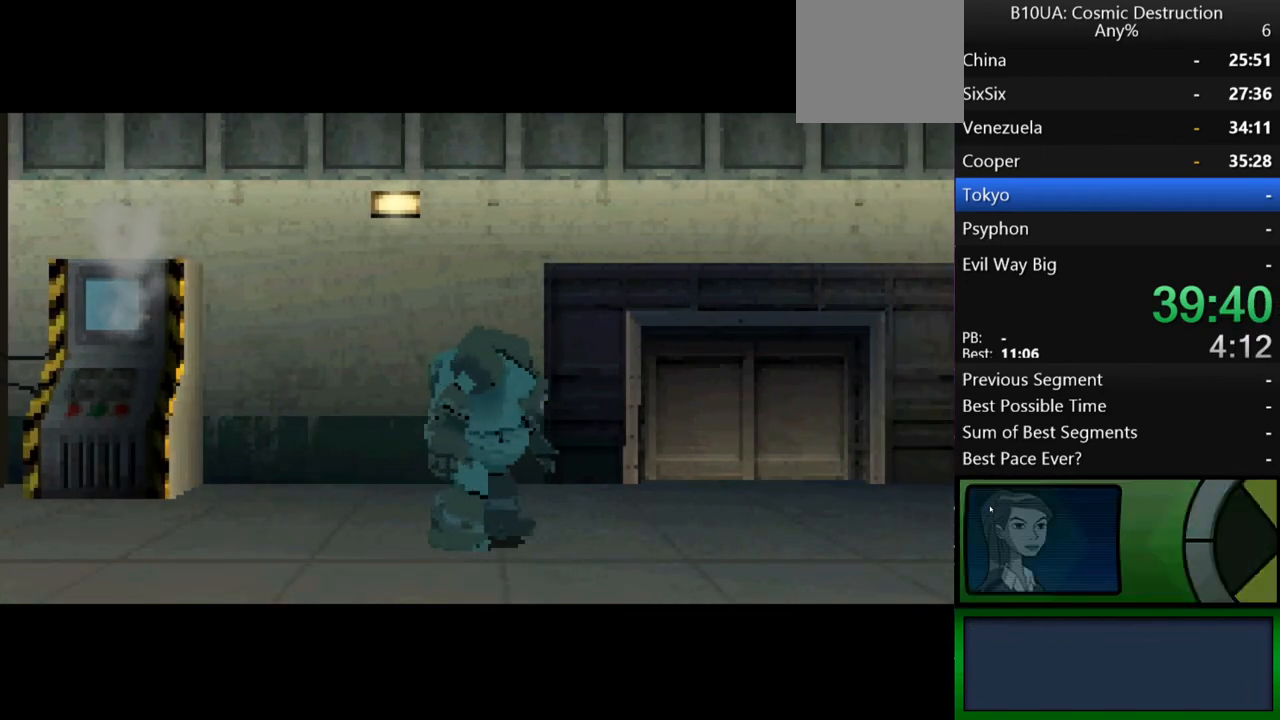
{"buttons": ["B"], "left_stick": "center", "right_stick": "center", "events": [[33, "B", "down"], [100, "B", "up"], [167, "B", "down"], [233, "B", "up"], [333, "B", "down"], [400, "B", "up"], [467, "B", "down"]]}
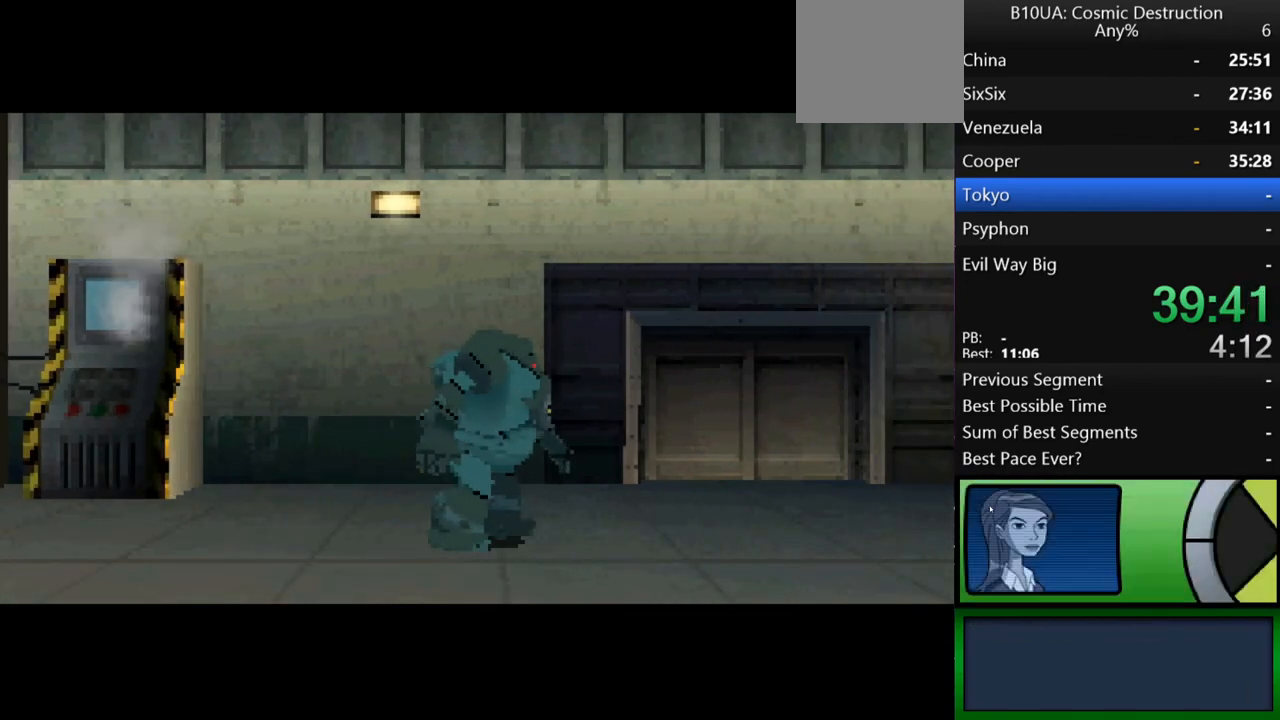
{"buttons": [], "left_stick": "center", "right_stick": "center", "events": [[33, "B", "up"], [133, "B", "down"], [200, "B", "up"], [267, "B", "down"], [367, "B", "up"], [433, "B", "down"], [467, "B", "up"]]}
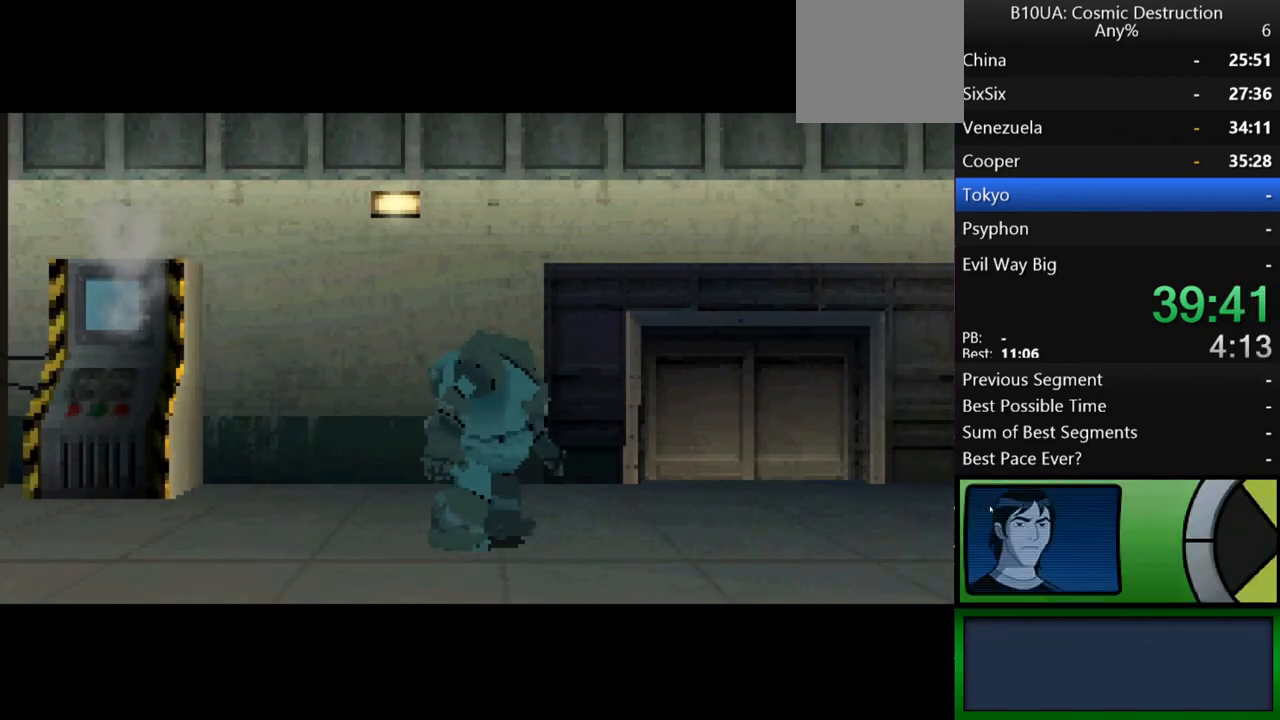
{"buttons": [], "left_stick": "center", "right_stick": "center", "events": [[100, "B", "down"], [167, "B", "up"], [267, "B", "down"], [333, "B", "up"], [433, "B", "down"], [500, "B", "up"]]}
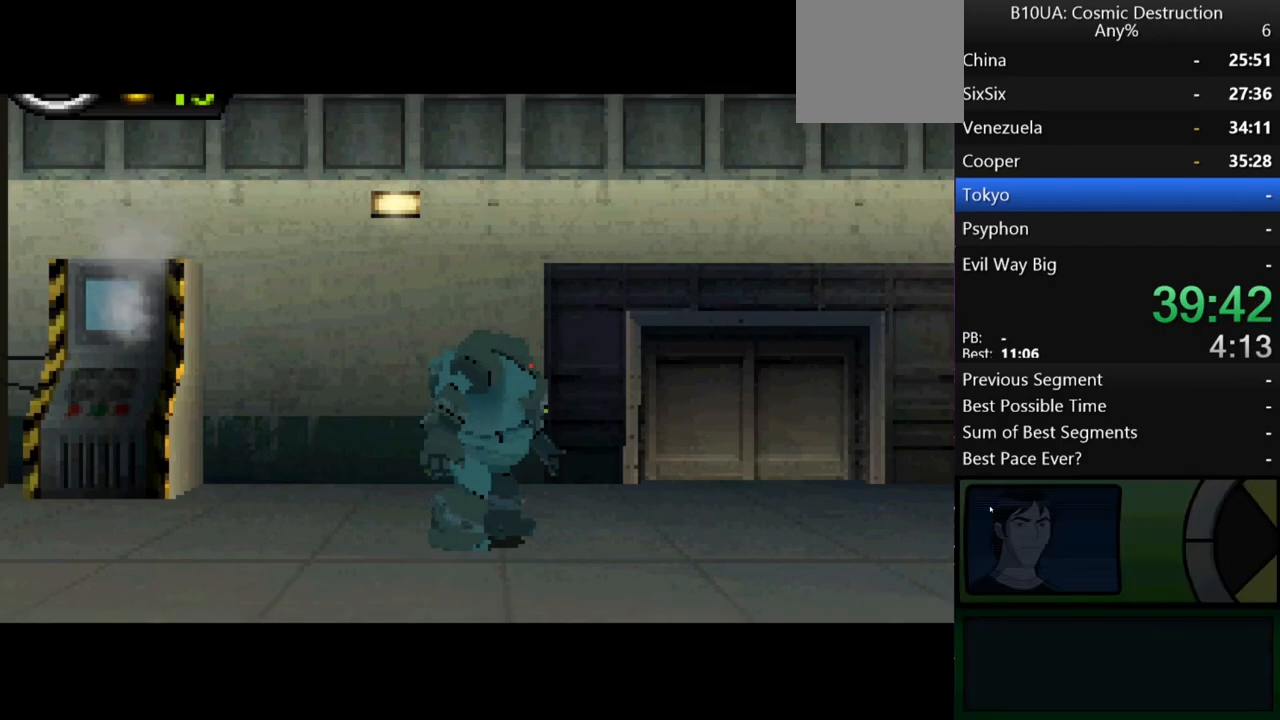
{"buttons": [], "left_stick": "right", "right_stick": "center", "events": [[67, "B", "down"], [133, "B", "up"], [433, "left_stick", "right"]]}
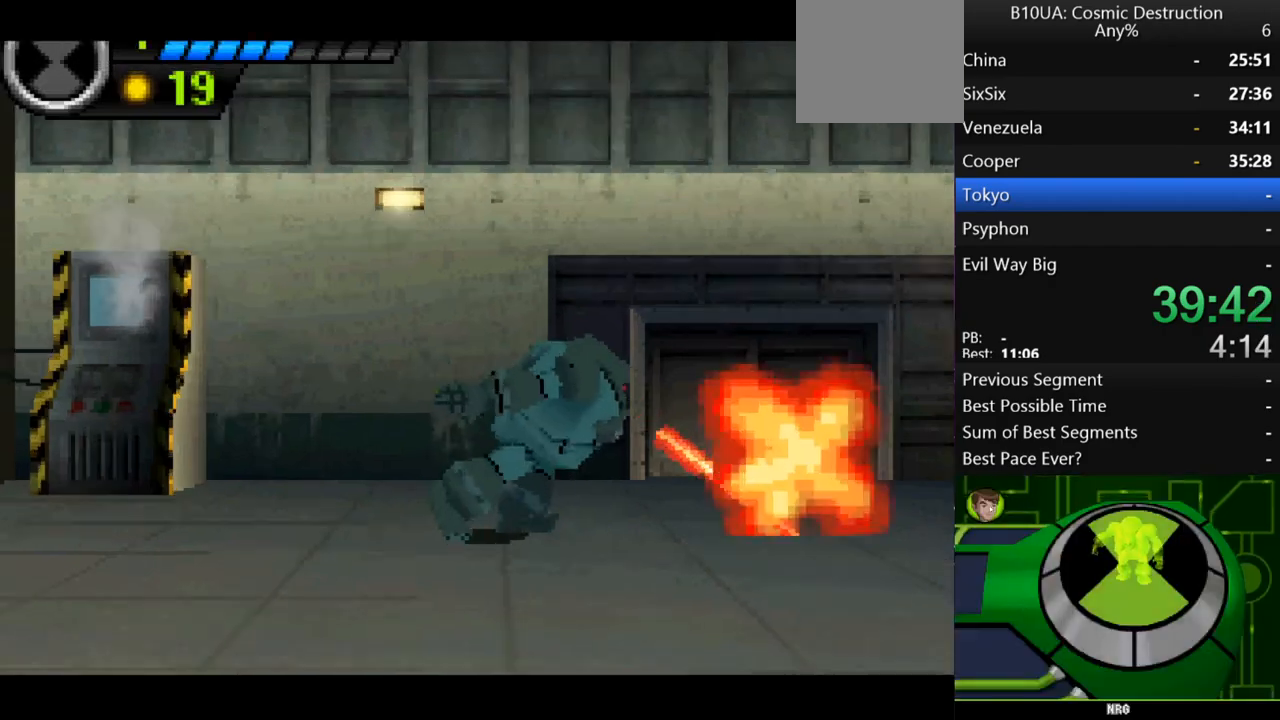
{"buttons": [], "left_stick": "right", "right_stick": "center", "events": []}
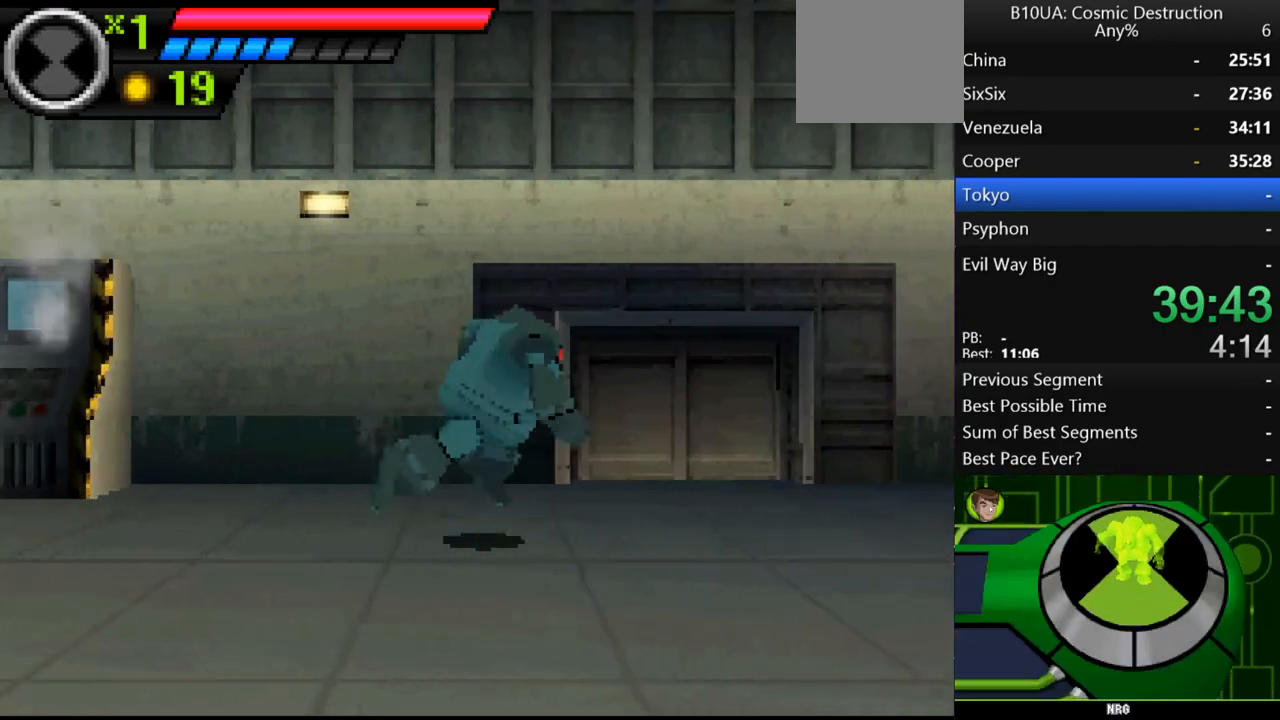
{"buttons": [], "left_stick": "right", "right_stick": "center", "events": []}
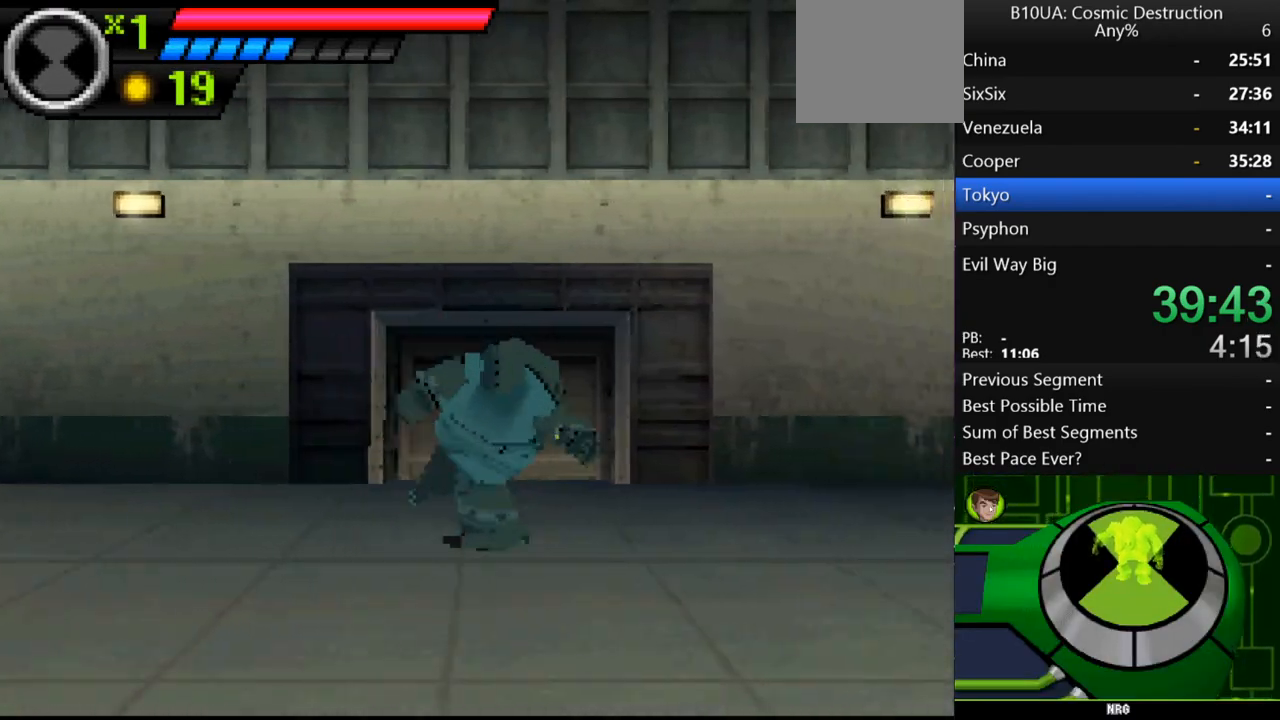
{"buttons": [], "left_stick": "right", "right_stick": "center", "events": []}
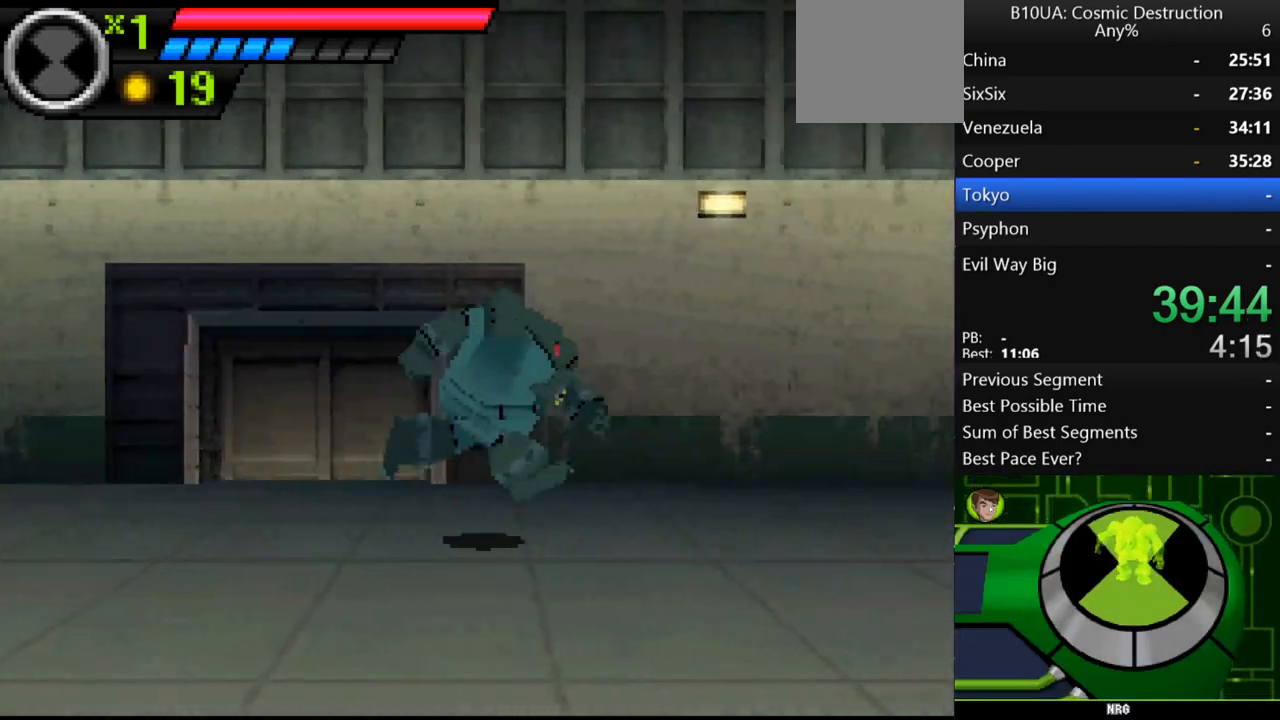
{"buttons": [], "left_stick": "right", "right_stick": "center", "events": []}
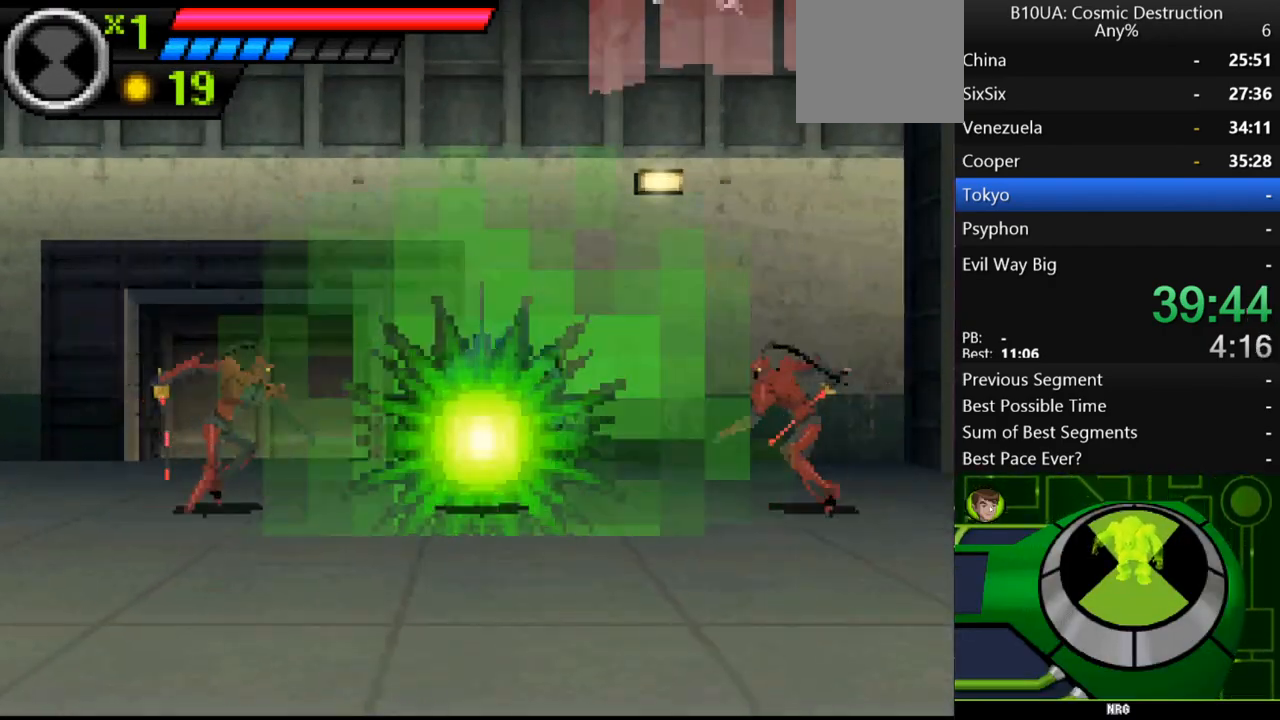
{"buttons": ["A"], "left_stick": "right", "right_stick": "center", "events": [[167, "B", "down"], [333, "B", "up"], [433, "A", "down"]]}
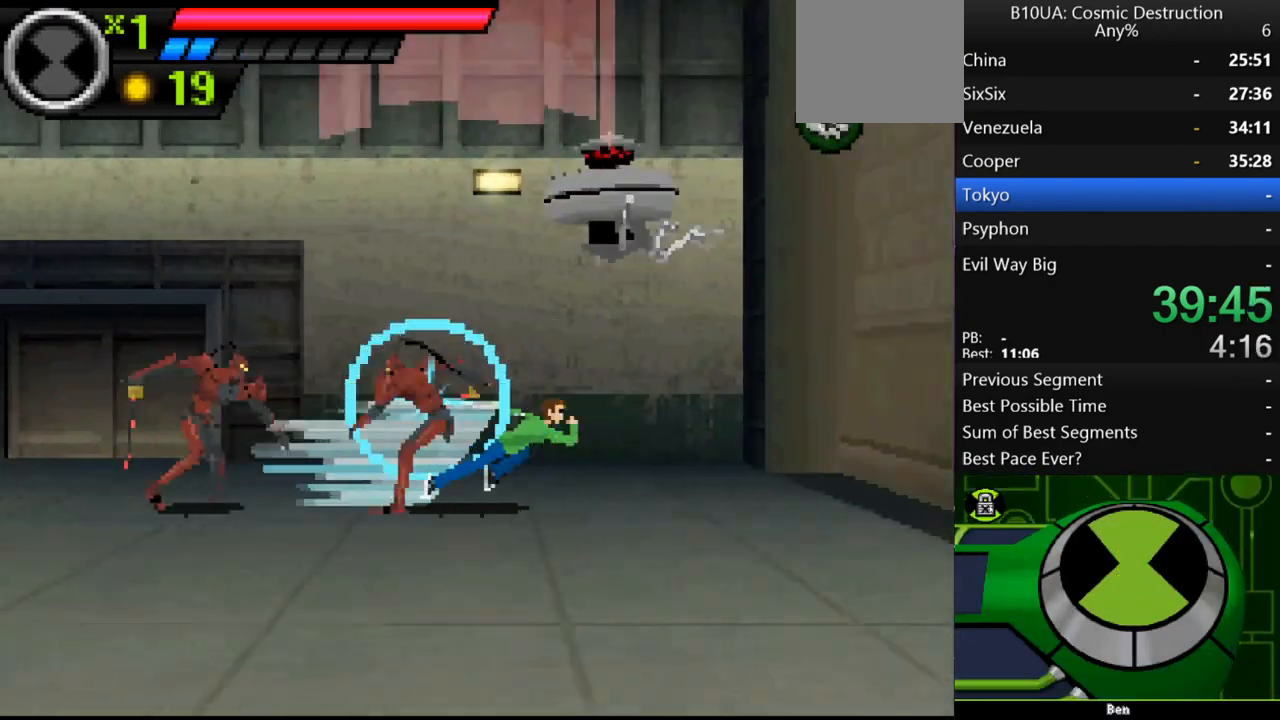
{"buttons": [], "left_stick": "right", "right_stick": "center", "events": [[367, "A", "up"]]}
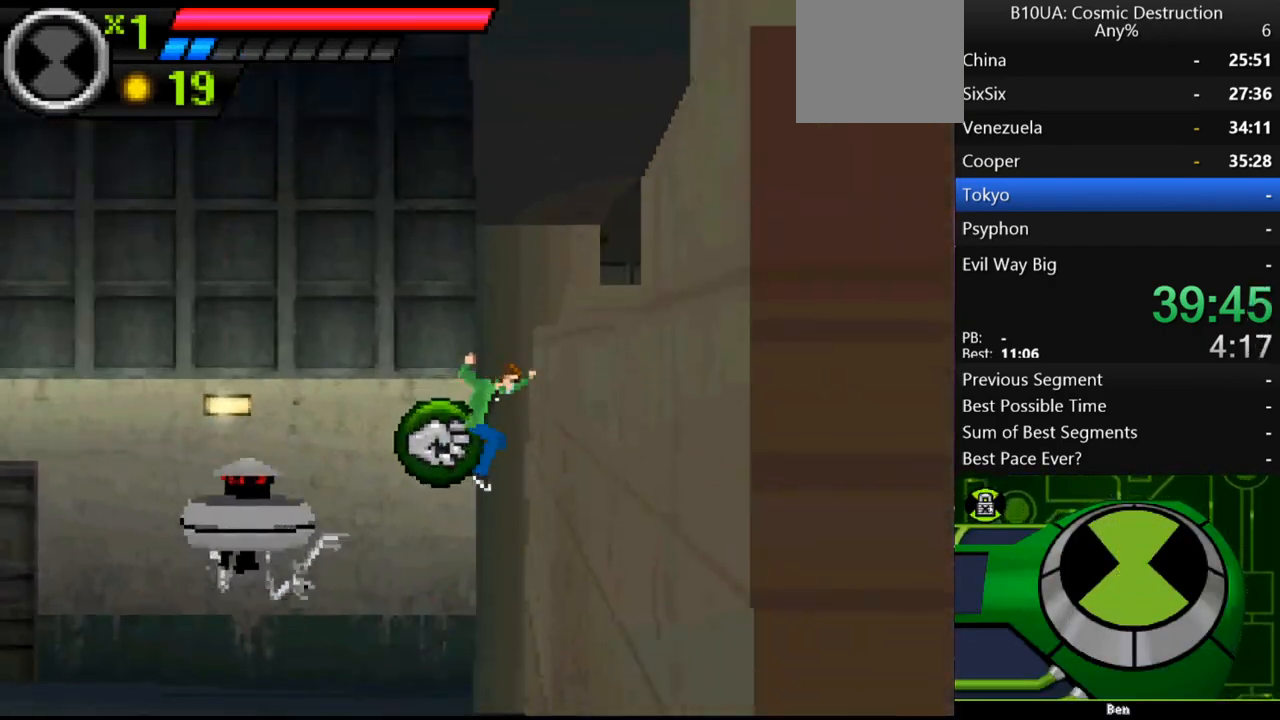
{"buttons": [], "left_stick": "center", "right_stick": "center", "events": [[100, "left_stick", "up-left"], [300, "left_stick", "center"], [400, "X", "down"], [433, "X", "up"]]}
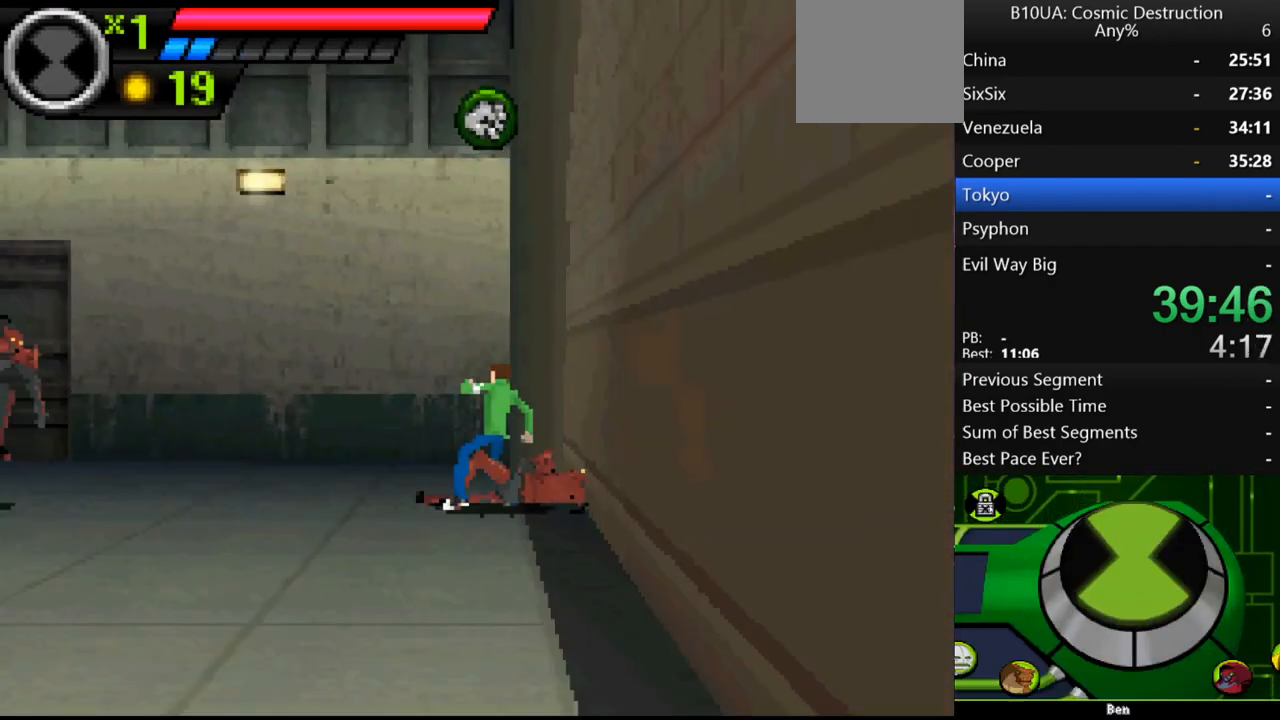
{"buttons": [], "left_stick": "center", "right_stick": "center", "events": [[133, "L1", "down"], [233, "L1", "up"], [300, "L1", "down"], [333, "L1", "up"]]}
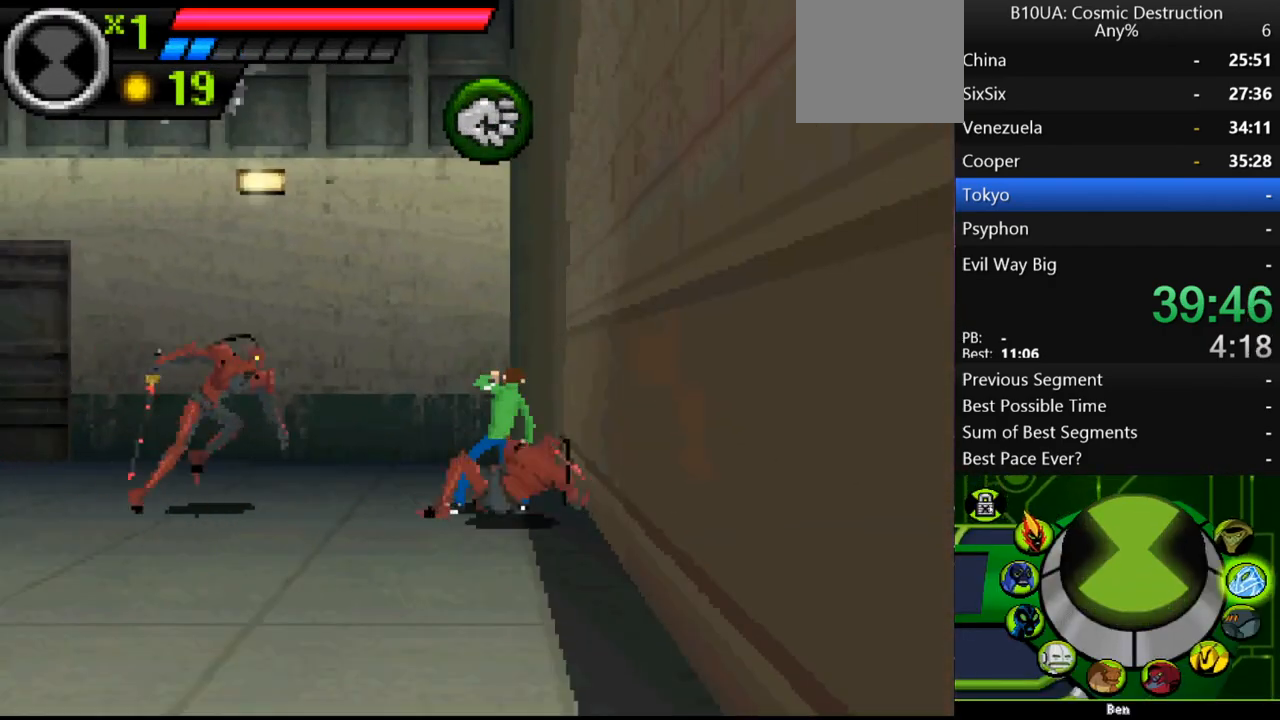
{"buttons": [], "left_stick": "center", "right_stick": "center", "events": [[67, "B", "down"], [133, "B", "up"]]}
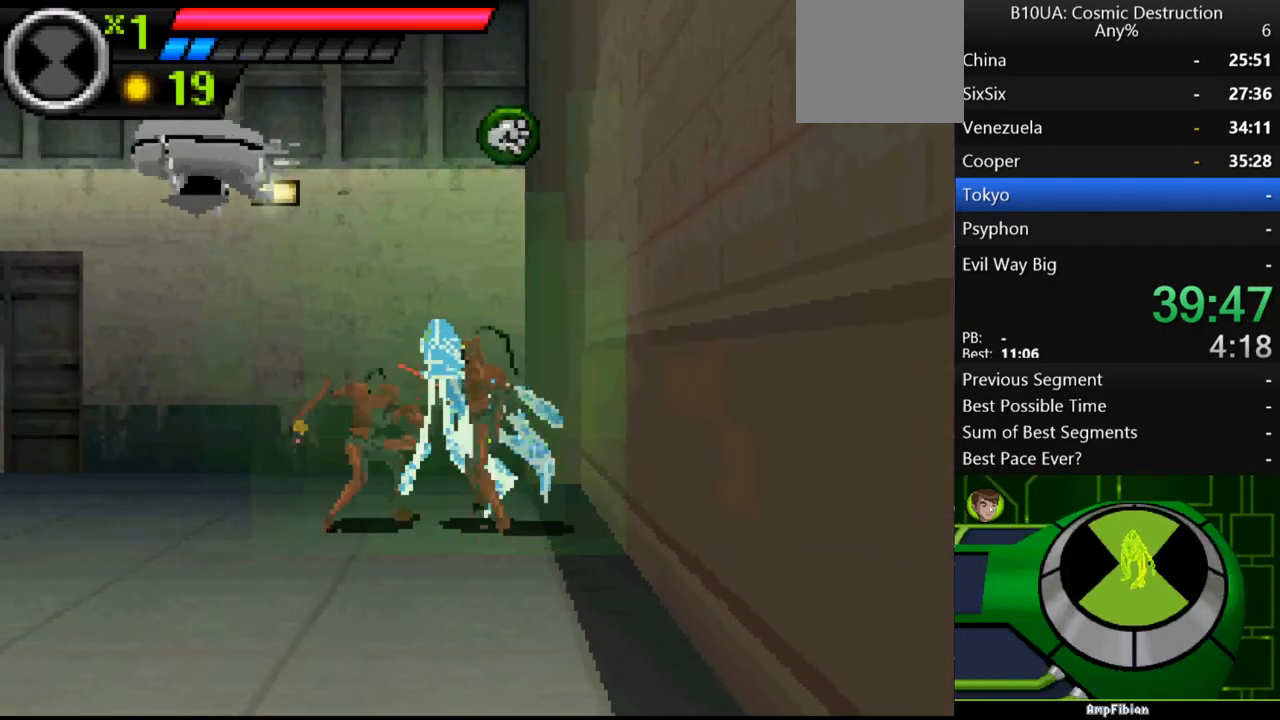
{"buttons": [], "left_stick": "center", "right_stick": "center", "events": [[67, "X", "down"], [100, "X", "up"], [433, "L1", "down"], [467, "L1", "up"]]}
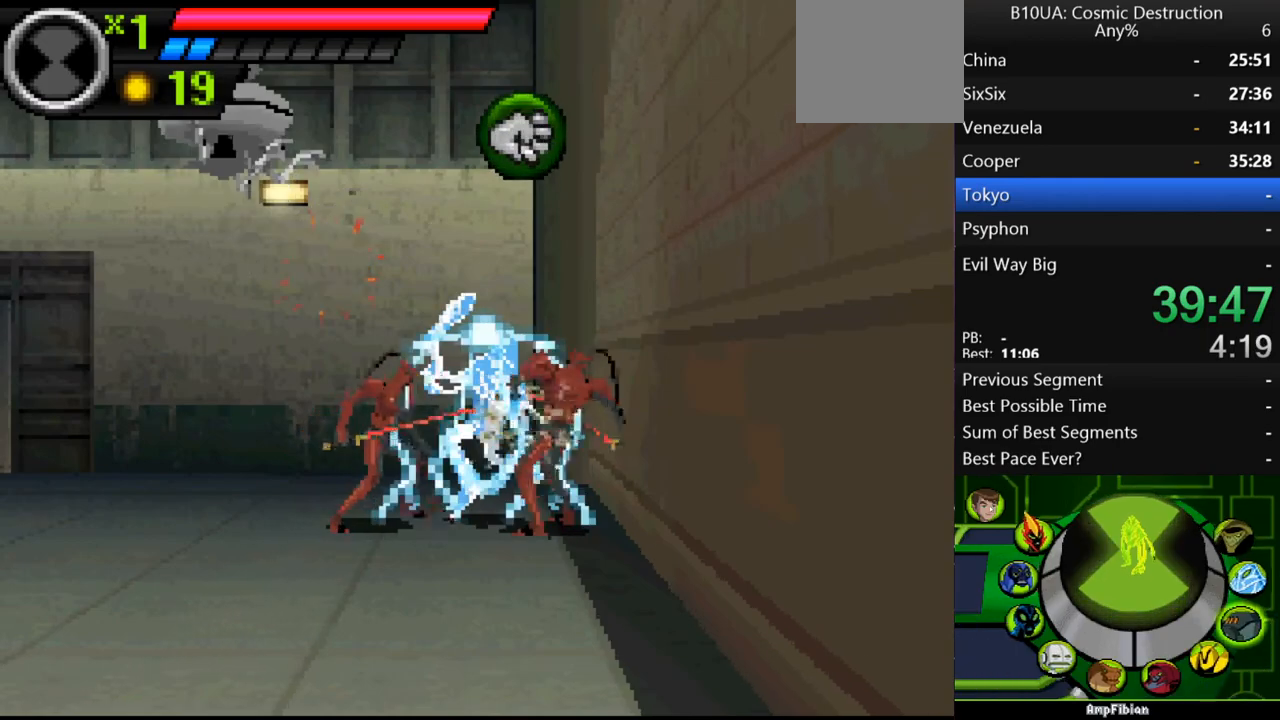
{"buttons": [], "left_stick": "center", "right_stick": "center", "events": [[233, "B", "down"], [333, "B", "up"]]}
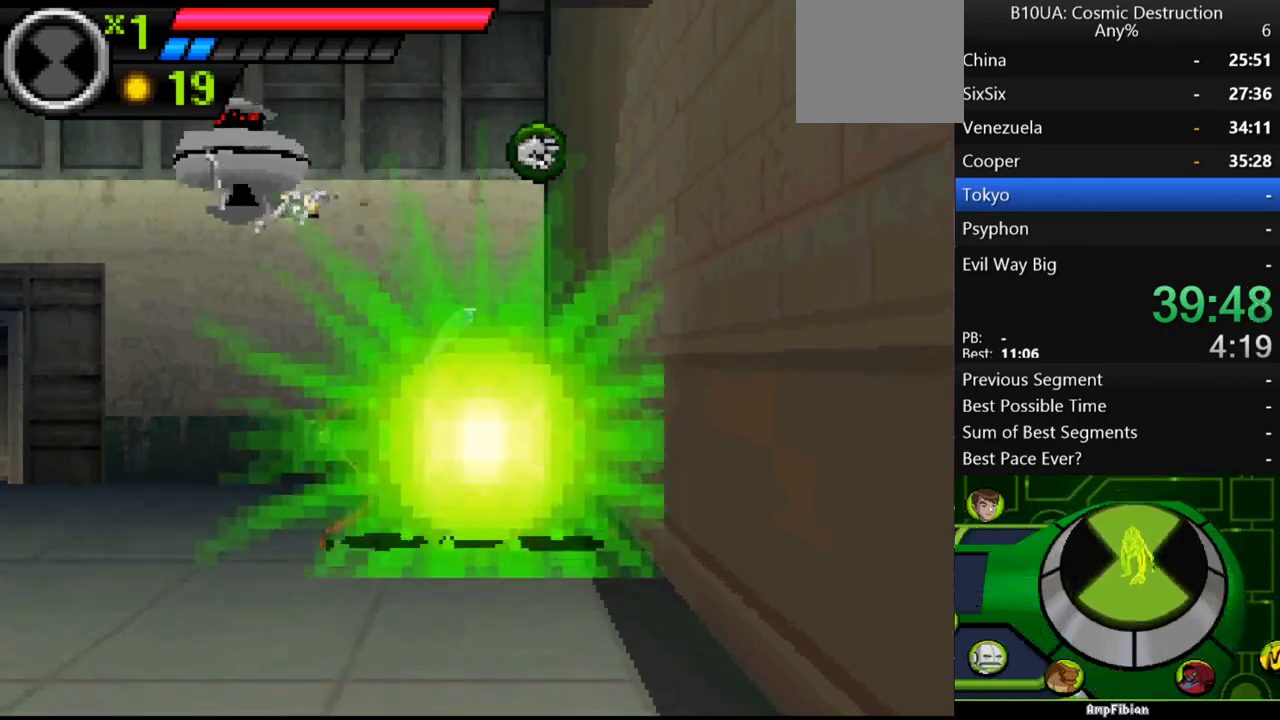
{"buttons": ["Y"], "left_stick": "right", "right_stick": "center", "events": [[133, "left_stick", "right"], [167, "B", "down"], [233, "B", "up"], [300, "B", "down"], [367, "B", "up"], [500, "Y", "down"]]}
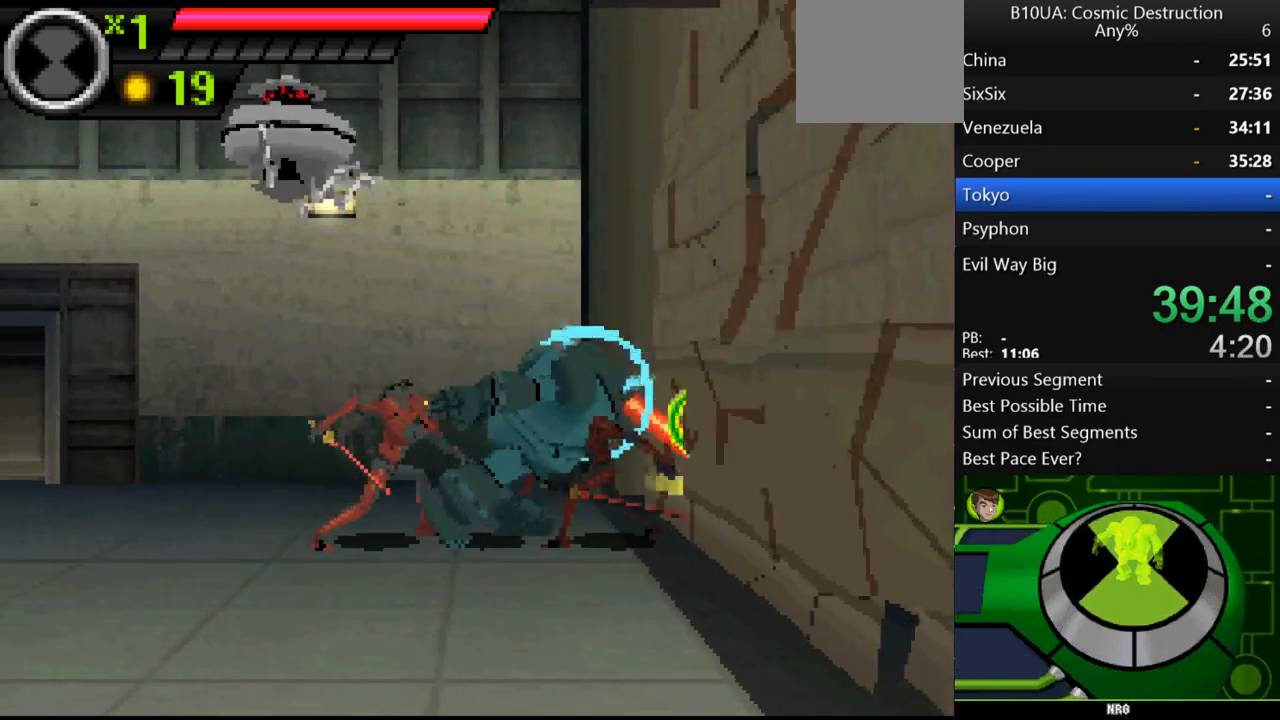
{"buttons": [], "left_stick": "right", "right_stick": "center", "events": [[67, "Y", "up"], [133, "Y", "down"], [200, "Y", "up"], [300, "Y", "down"], [333, "Y", "up"]]}
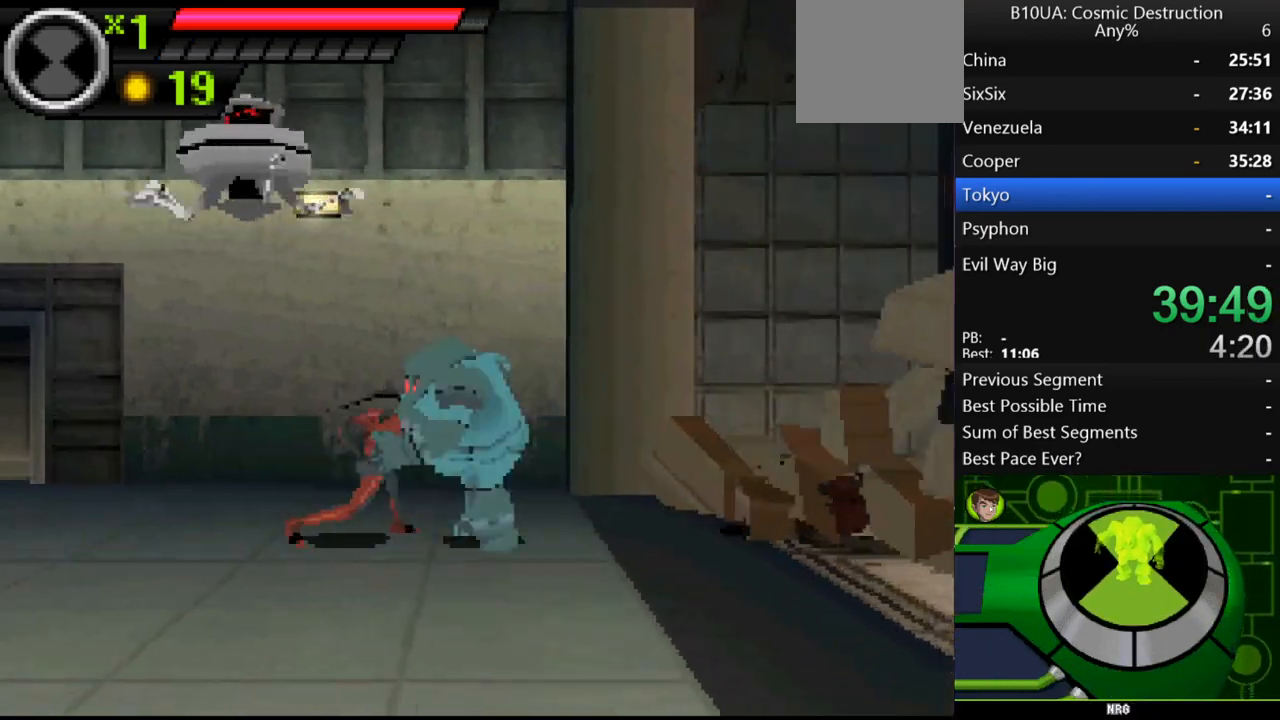
{"buttons": [], "left_stick": "right", "right_stick": "center", "events": [[100, "A", "down"], [333, "A", "up"]]}
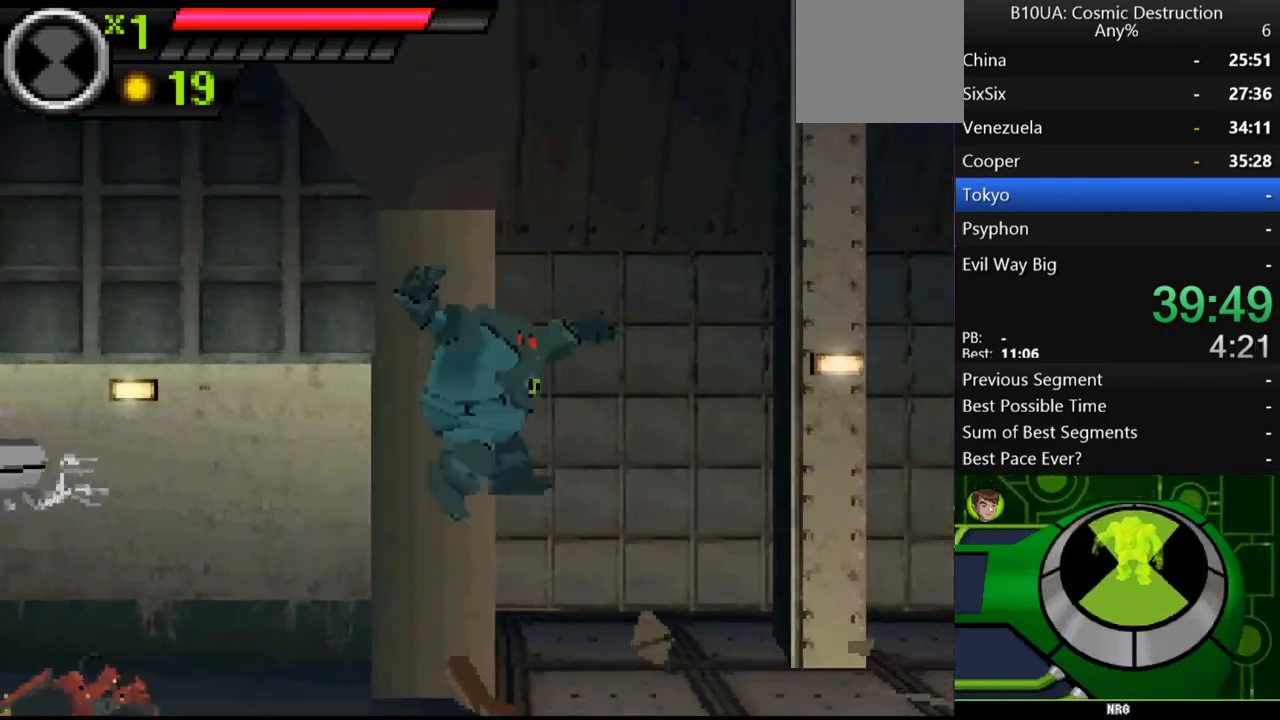
{"buttons": [], "left_stick": "right", "right_stick": "center", "events": []}
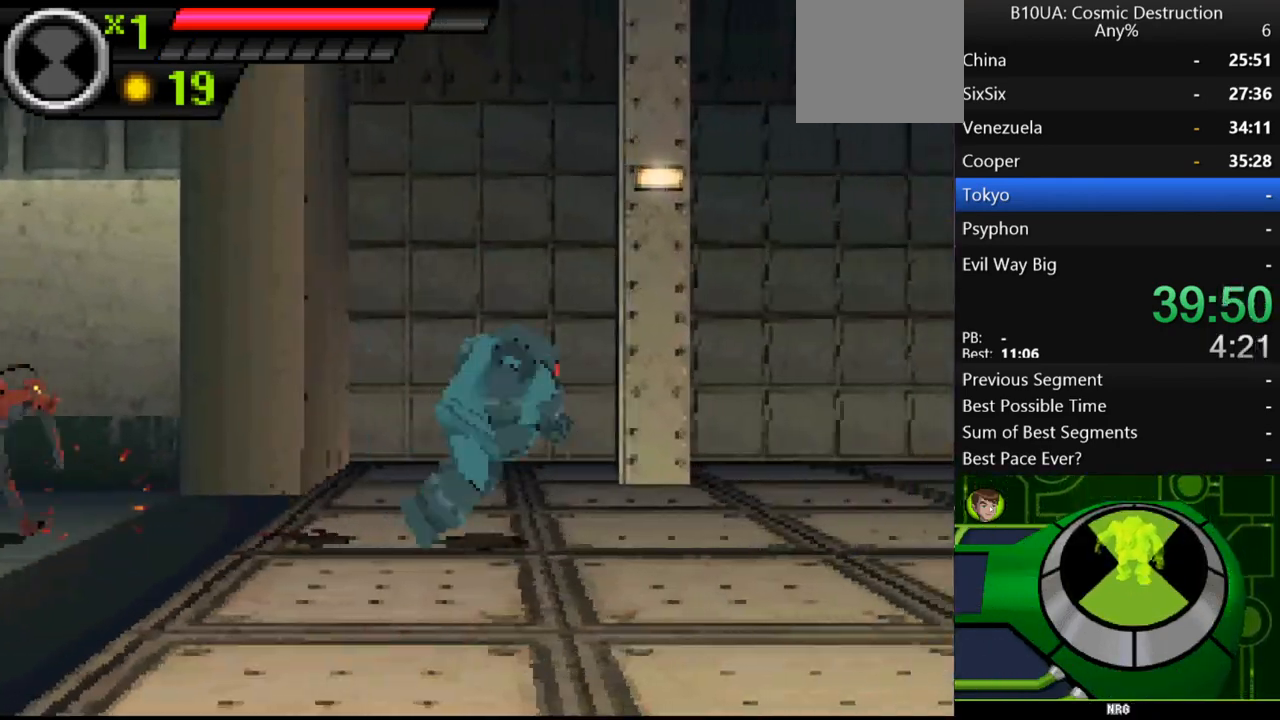
{"buttons": [], "left_stick": "right", "right_stick": "center", "events": []}
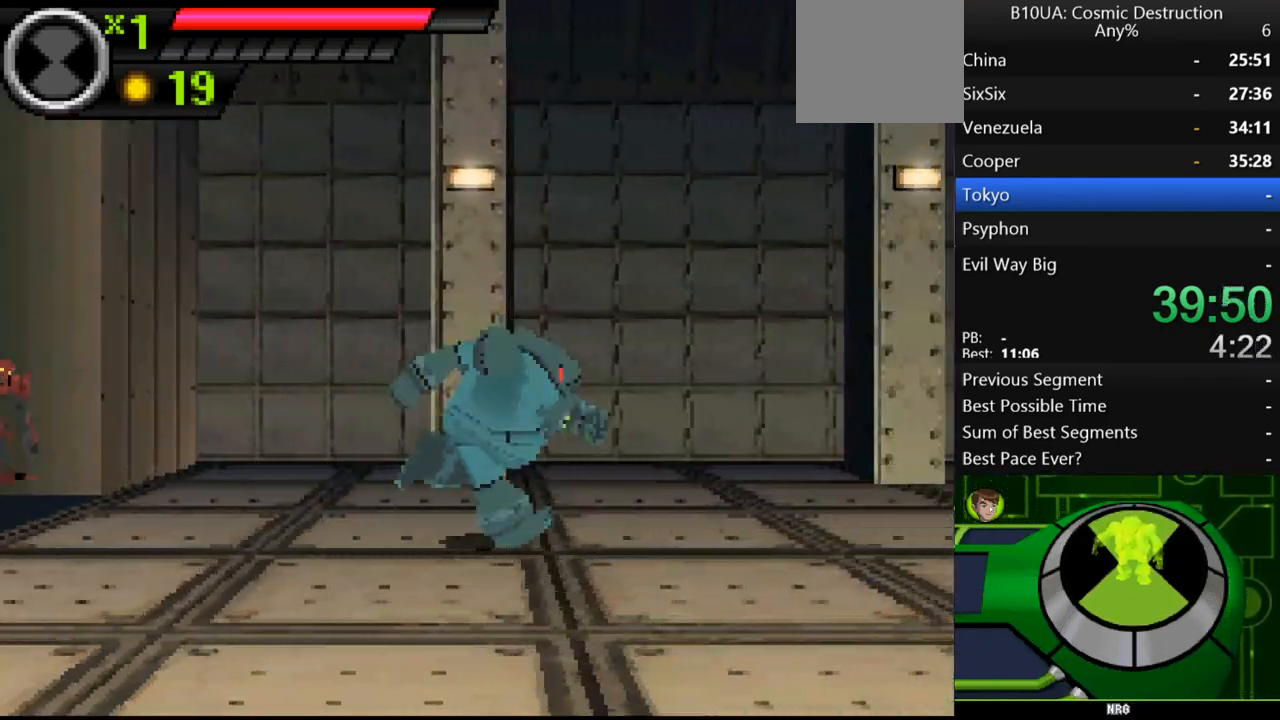
{"buttons": [], "left_stick": "right", "right_stick": "center", "events": []}
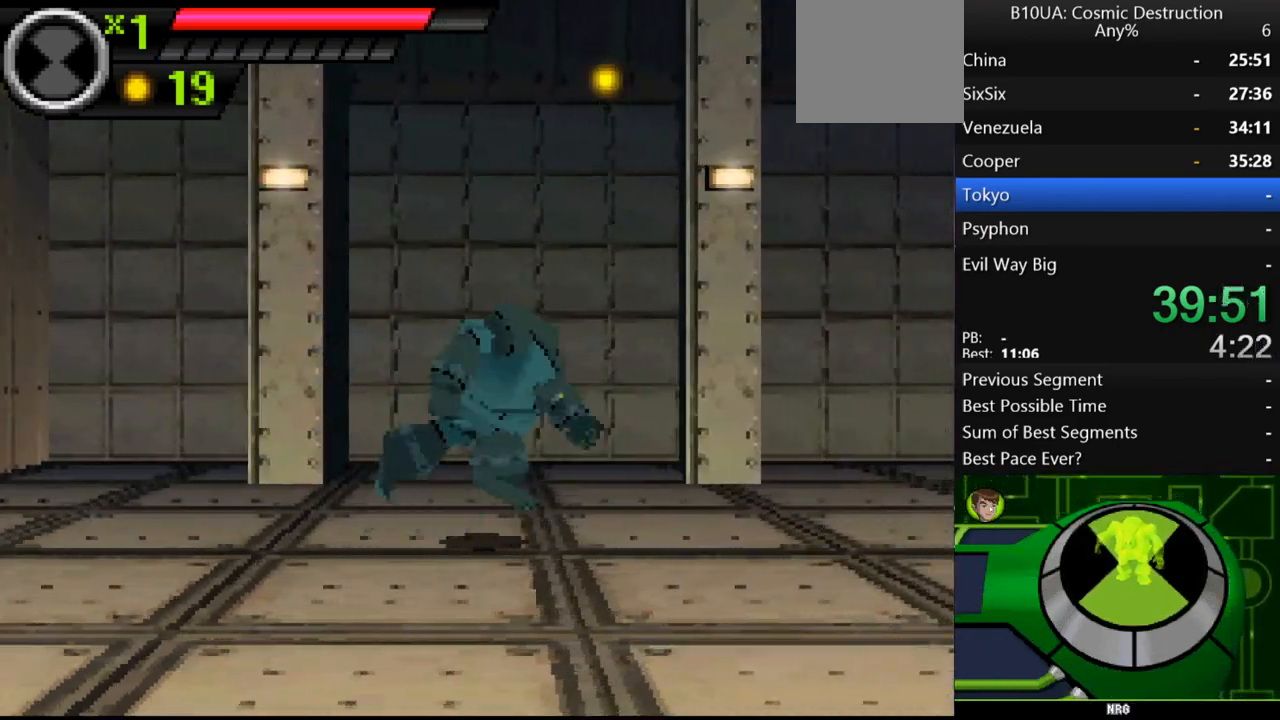
{"buttons": [], "left_stick": "right", "right_stick": "center", "events": [[33, "A", "down"], [367, "A", "up"]]}
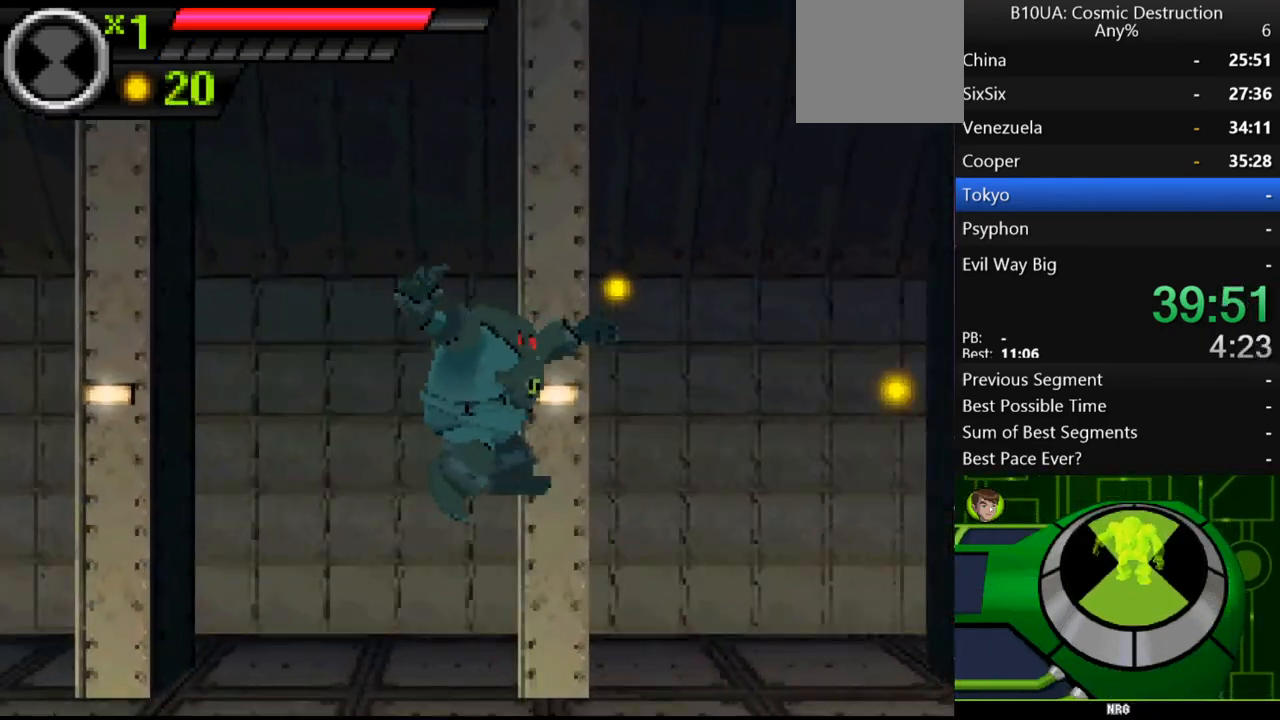
{"buttons": [], "left_stick": "right", "right_stick": "center", "events": []}